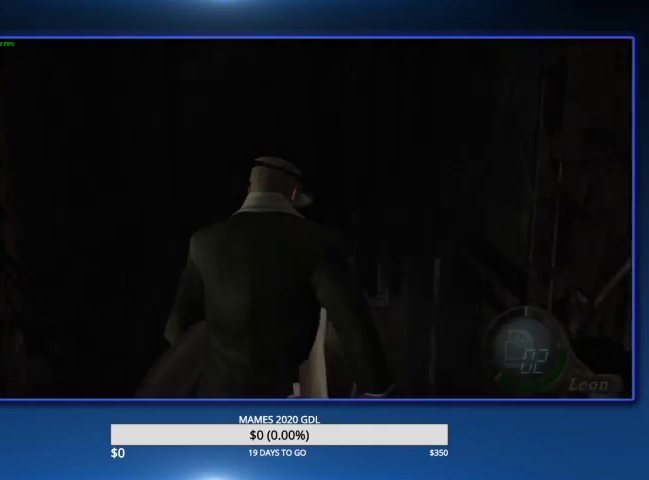
Gameplay with a controller (PlayStation layout); each line is a JSON object with the inputs held at the frame after it. "events" lists button and stick changes between this image and that frame as [ms after this image, input, new state], when the widget could be followed in between. Not read: TOUCHPAD.
{"buttons": [], "left_stick": "center", "right_stick": "center"}
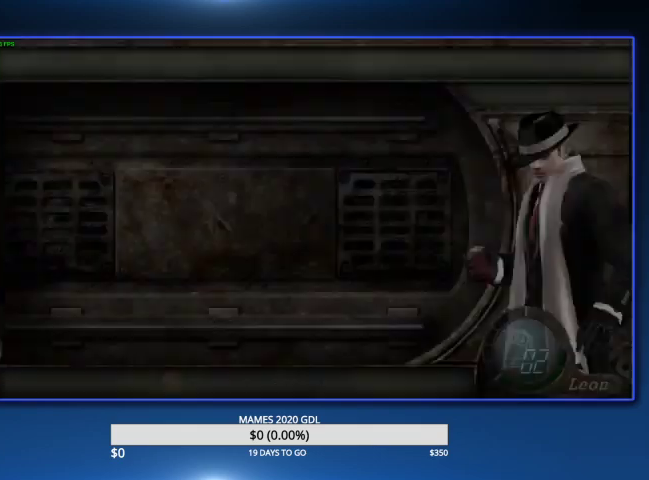
{"buttons": [], "left_stick": "center", "right_stick": "center", "events": [[33, "CROSS", "down"], [100, "CROSS", "up"], [167, "CROSS", "down"], [333, "CROSS", "up"]]}
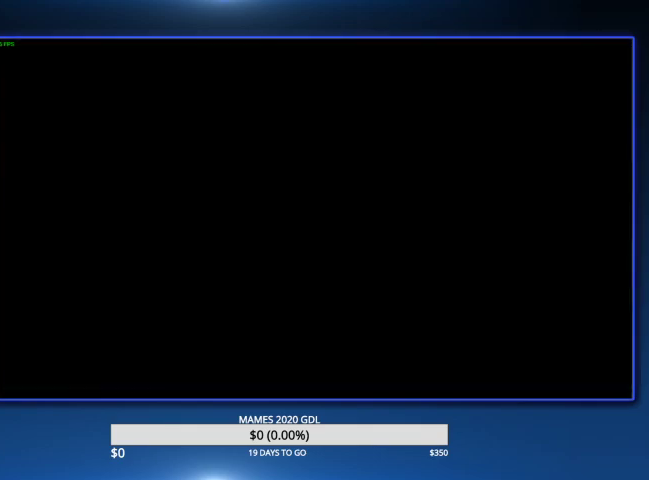
{"buttons": ["DPAD_LEFT"], "left_stick": "center", "right_stick": "center", "events": [[100, "L2", "down"], [367, "DPAD_LEFT", "down"], [367, "L2", "up"], [400, "CROSS", "down"], [500, "CROSS", "up"]]}
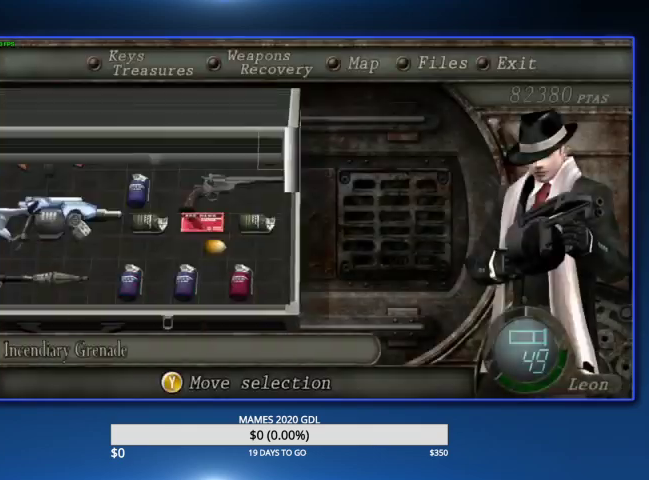
{"buttons": [], "left_stick": "up", "right_stick": "center", "events": [[33, "CROSS", "down"], [67, "DPAD_LEFT", "up"], [167, "CROSS", "up"], [367, "left_stick", "up"]]}
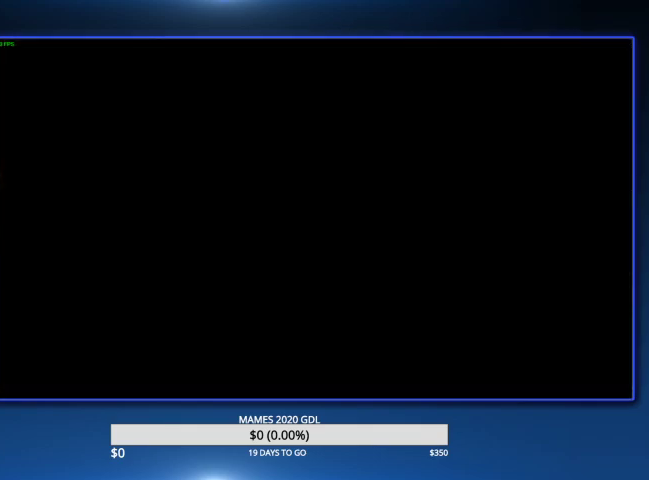
{"buttons": [], "left_stick": "up", "right_stick": "center", "events": [[233, "left_stick", "up-left"], [467, "left_stick", "up"]]}
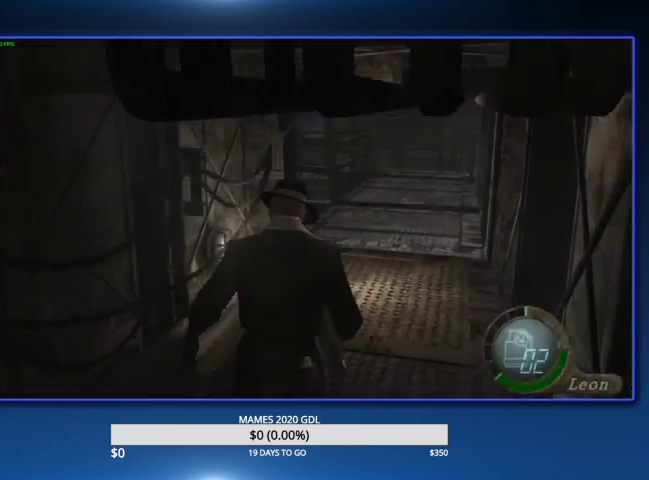
{"buttons": [], "left_stick": "up", "right_stick": "center"}
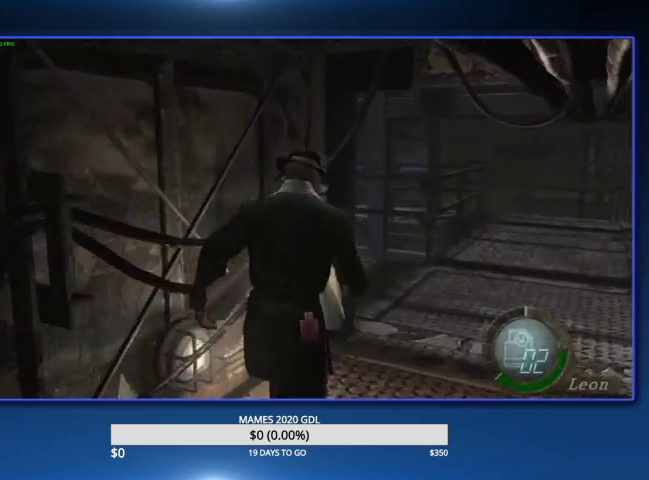
{"buttons": [], "left_stick": "up-left", "right_stick": "center", "events": [[200, "left_stick", "up-left"]]}
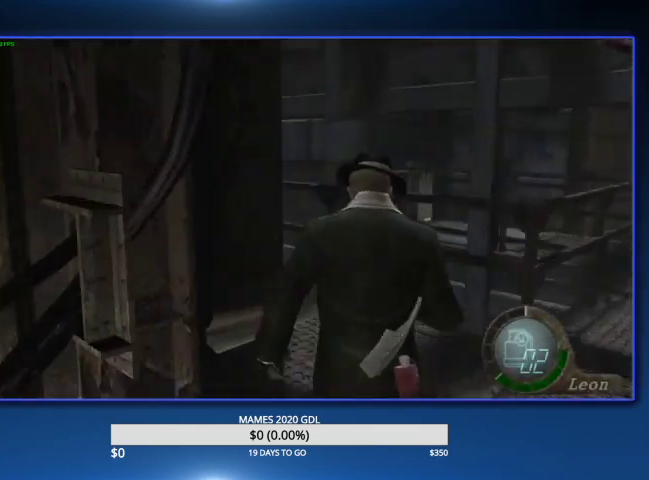
{"buttons": [], "left_stick": "up-left", "right_stick": "center"}
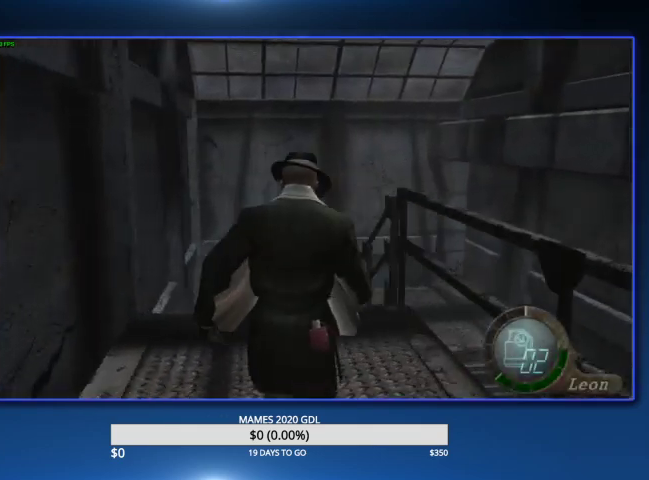
{"buttons": [], "left_stick": "up", "right_stick": "center", "events": [[33, "left_stick", "up"]]}
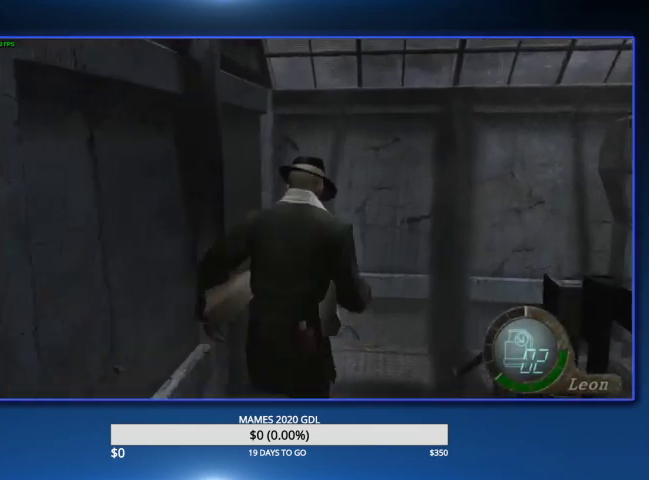
{"buttons": [], "left_stick": "up-right", "right_stick": "center", "events": [[100, "left_stick", "up-right"]]}
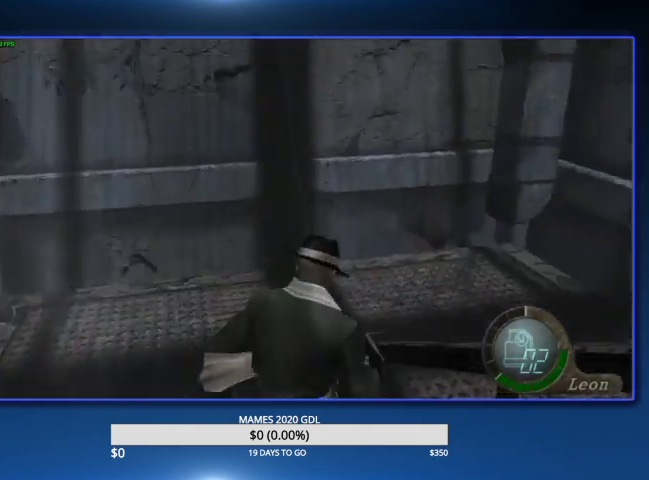
{"buttons": [], "left_stick": "up-right", "right_stick": "center", "events": [[233, "right_stick", "right"], [267, "L2", "down"], [333, "right_stick", "center"], [367, "L2", "up"]]}
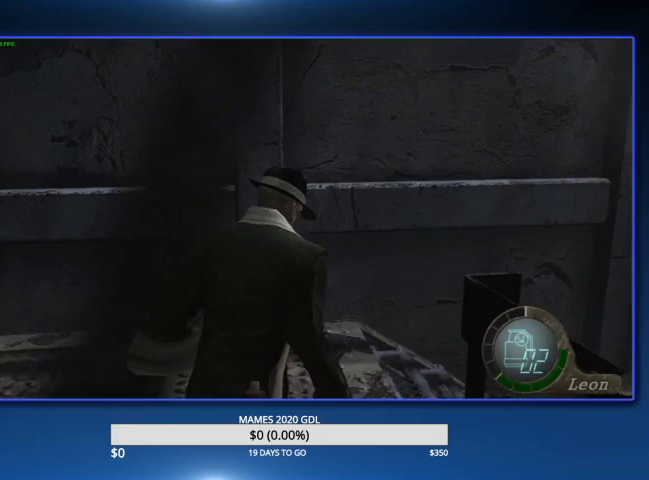
{"buttons": [], "left_stick": "up-right", "right_stick": "center"}
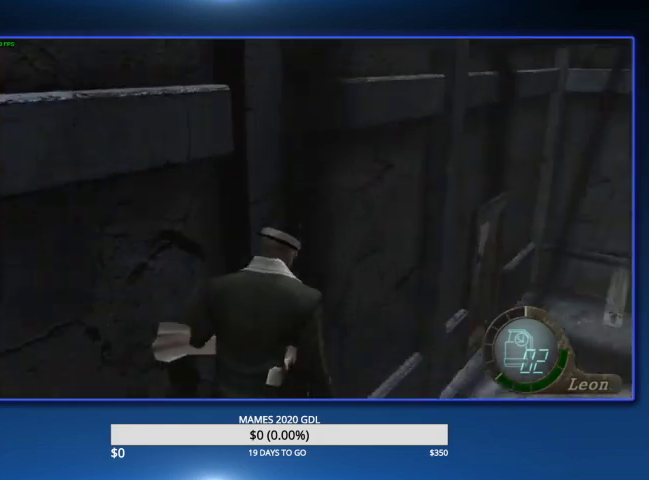
{"buttons": [], "left_stick": "up-left", "right_stick": "center"}